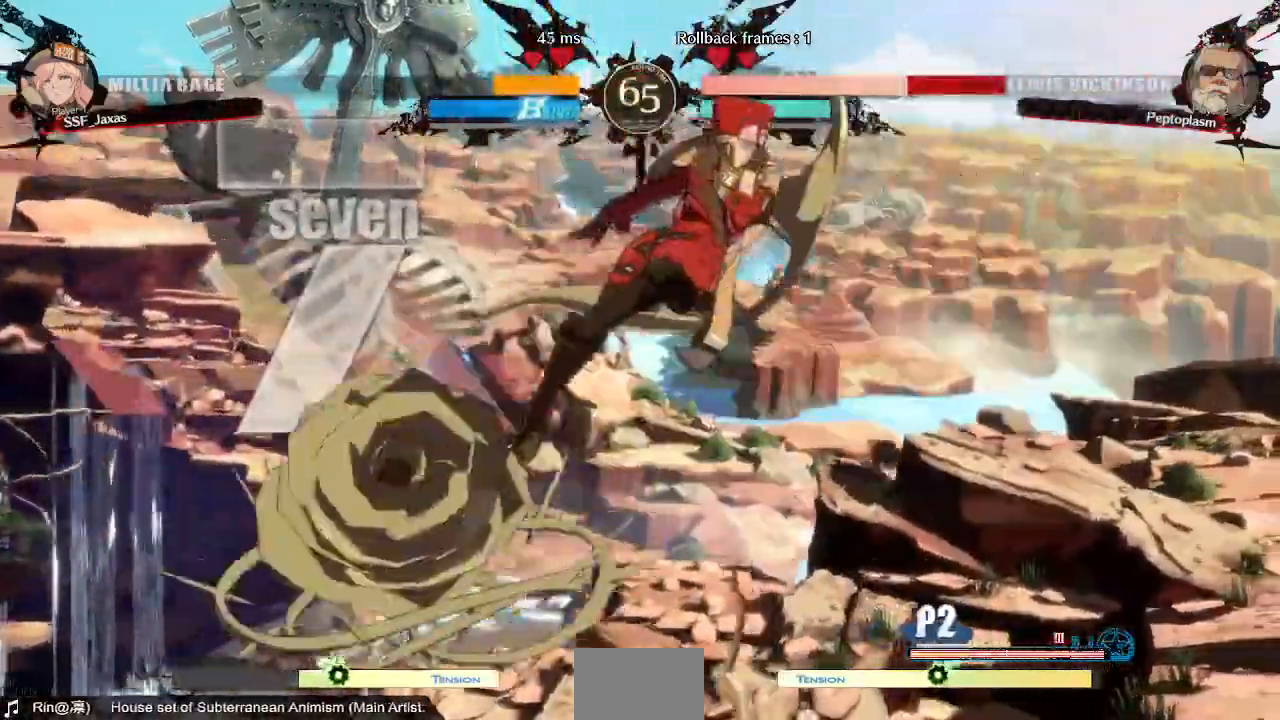
Gameplay with a controller (arcade stick); each line is a JSON object with the inputs held at the frame after it. "events" lists button and stick changes between this image and that frame as [ms after this image, input, new state], when the widget could be followed in between. Not read: L3 R3 SELECT START.
{"buttons": ["DPAD_DOWN", "DPAD_RIGHT"]}
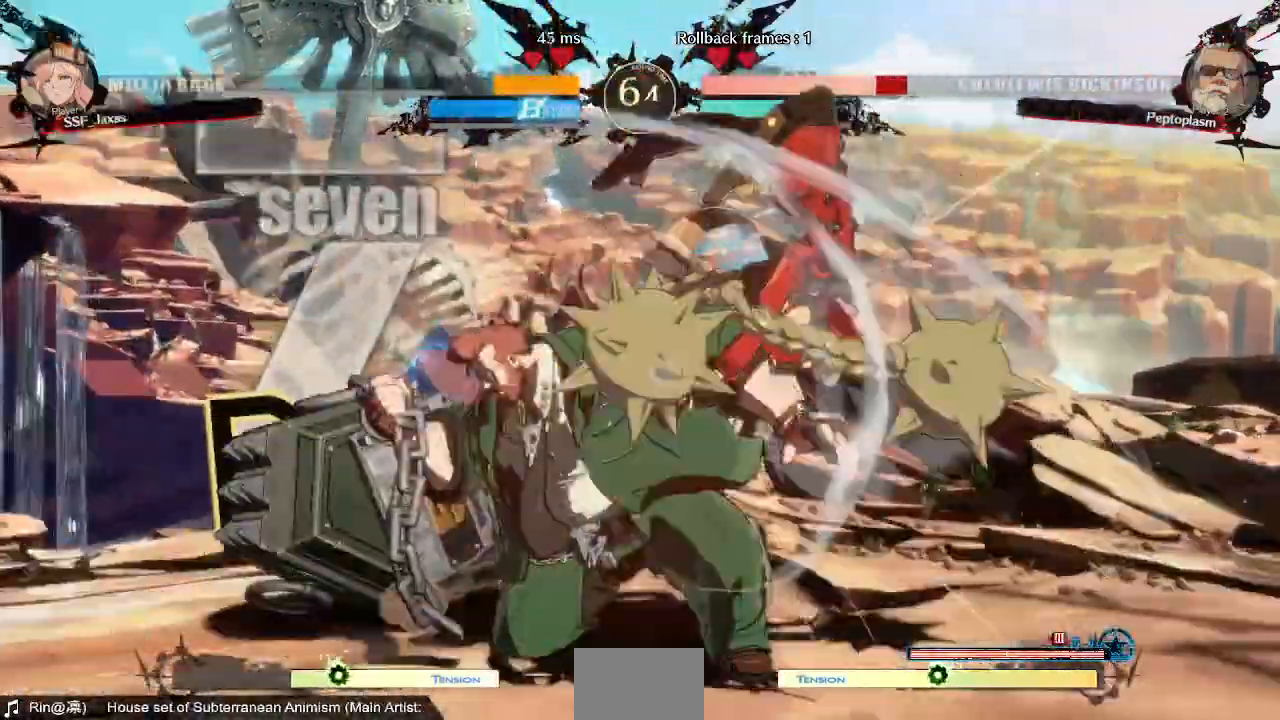
{"buttons": ["R2"], "events": [[80, "DPAD_RIGHT", "up"], [200, "SQUARE", "down"], [320, "SQUARE", "up"], [400, "R2", "down"], [520, "DPAD_DOWN", "up"]]}
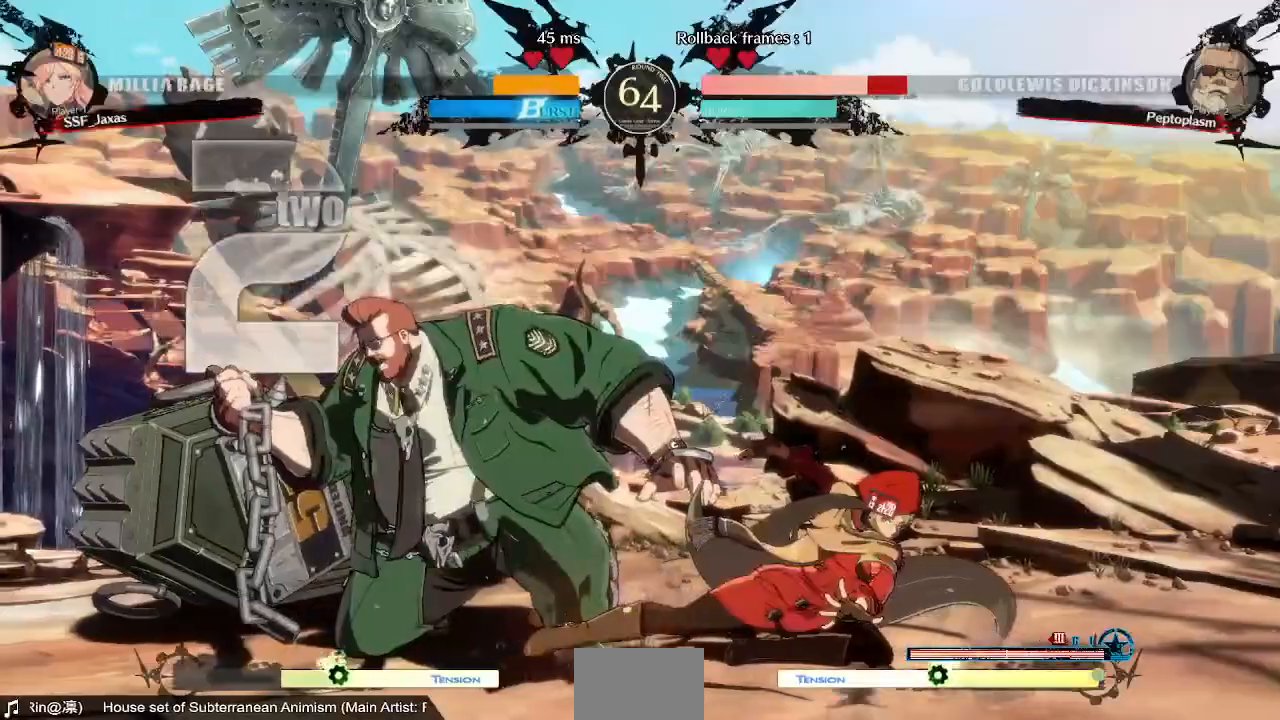
{"buttons": [], "events": [[40, "R2", "up"], [80, "DPAD_DOWN", "down"], [160, "DPAD_LEFT", "down"], [280, "TRIANGLE", "down"], [320, "DPAD_DOWN", "up"], [360, "DPAD_LEFT", "up"], [360, "TRIANGLE", "up"]]}
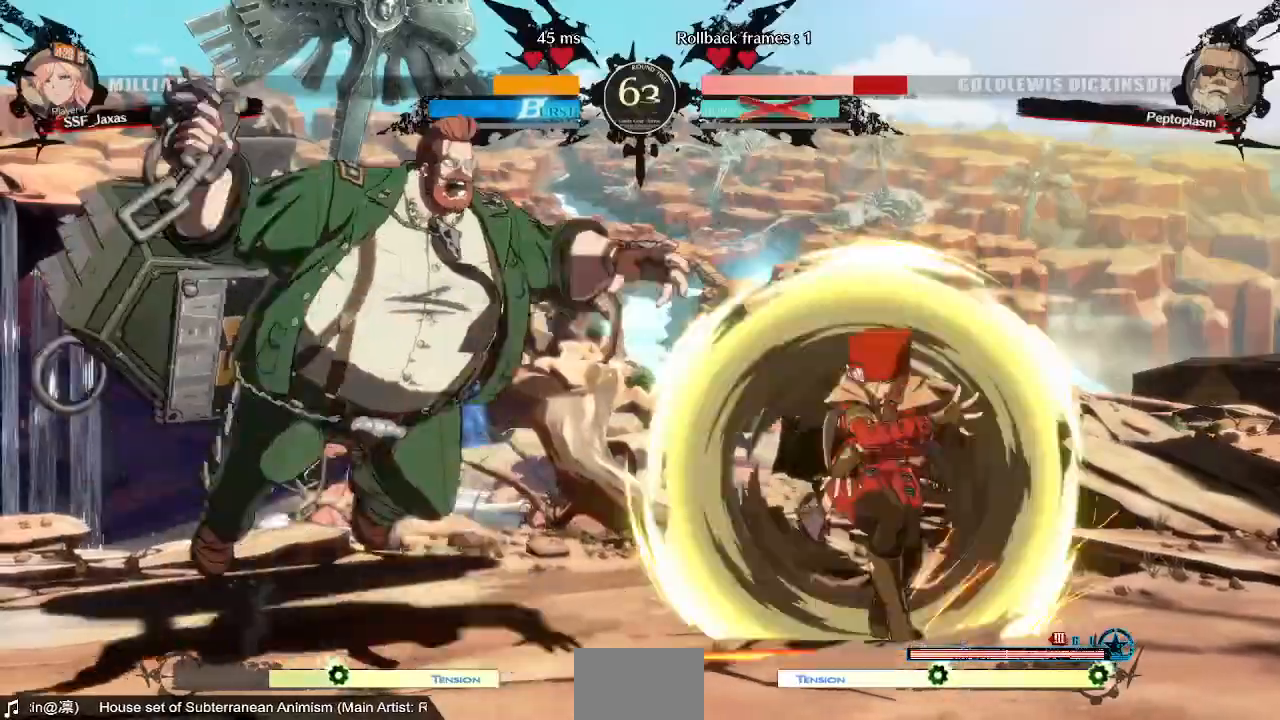
{"buttons": [], "events": []}
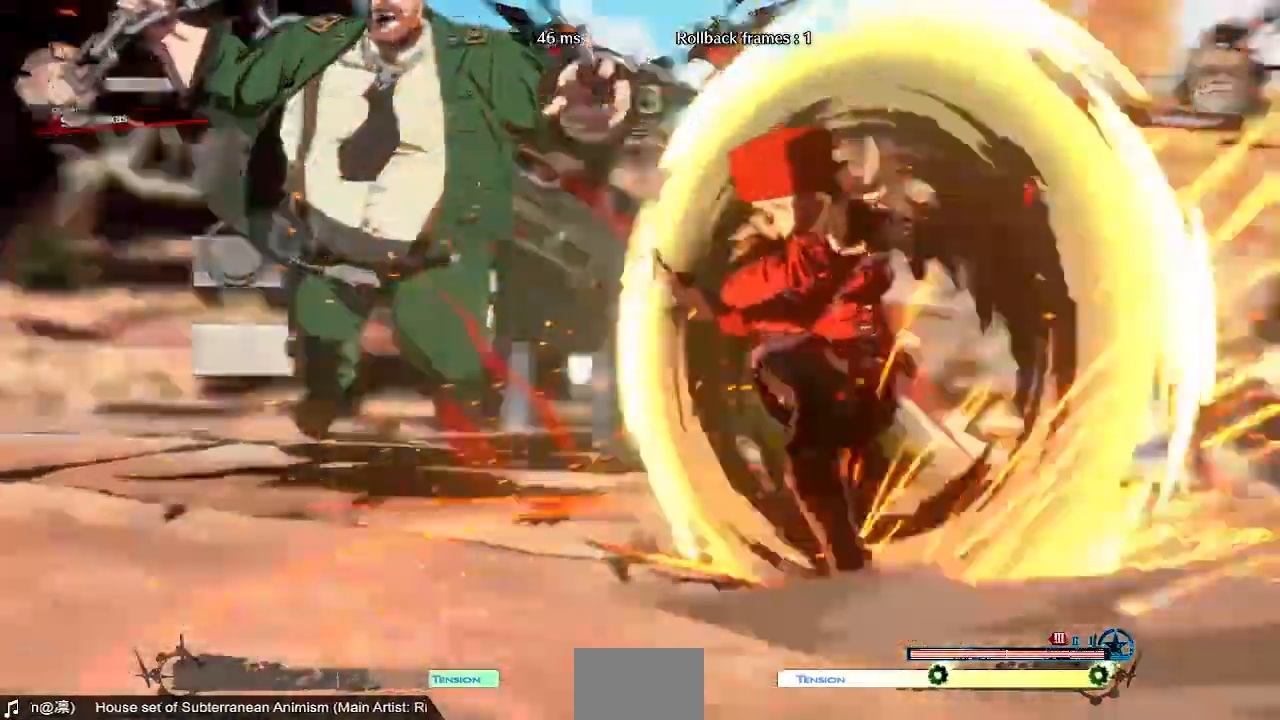
{"buttons": [], "events": []}